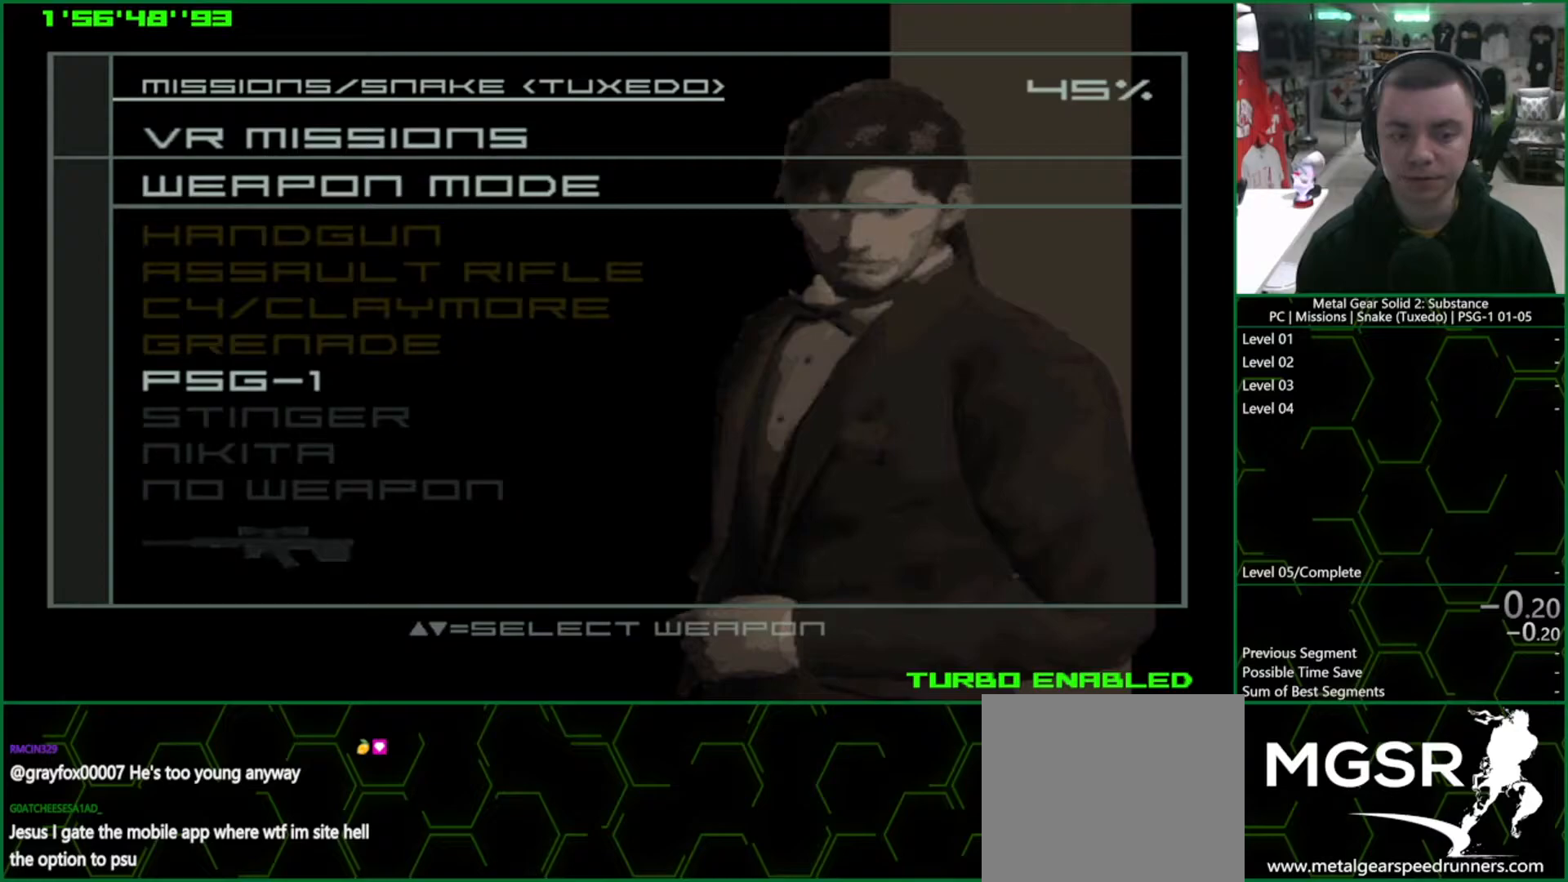
Gameplay with a controller (PlayStation layout); each line is a JSON object with the inputs held at the frame after it. "events" lists button and stick changes between this image and that frame as [ms after this image, input, new state], when the widget could be followed in between. Not read: HOME L3 R3.
{"buttons": [], "left_stick": "center", "right_stick": "center", "events": []}
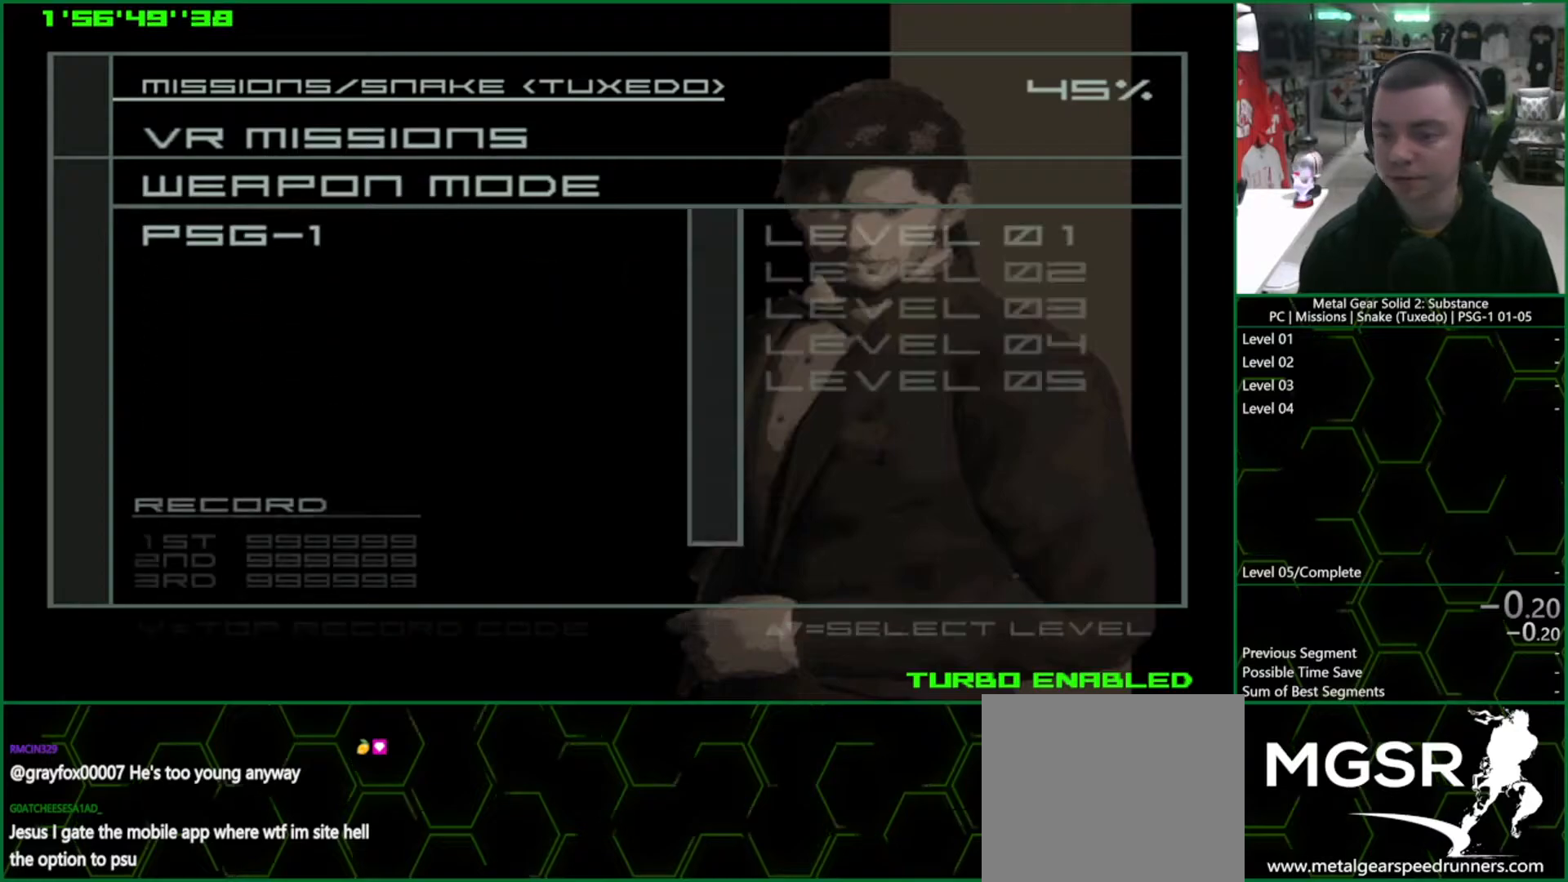
{"buttons": [], "left_stick": "center", "right_stick": "center", "events": [[217, "CROSS", "down"], [317, "CROSS", "up"]]}
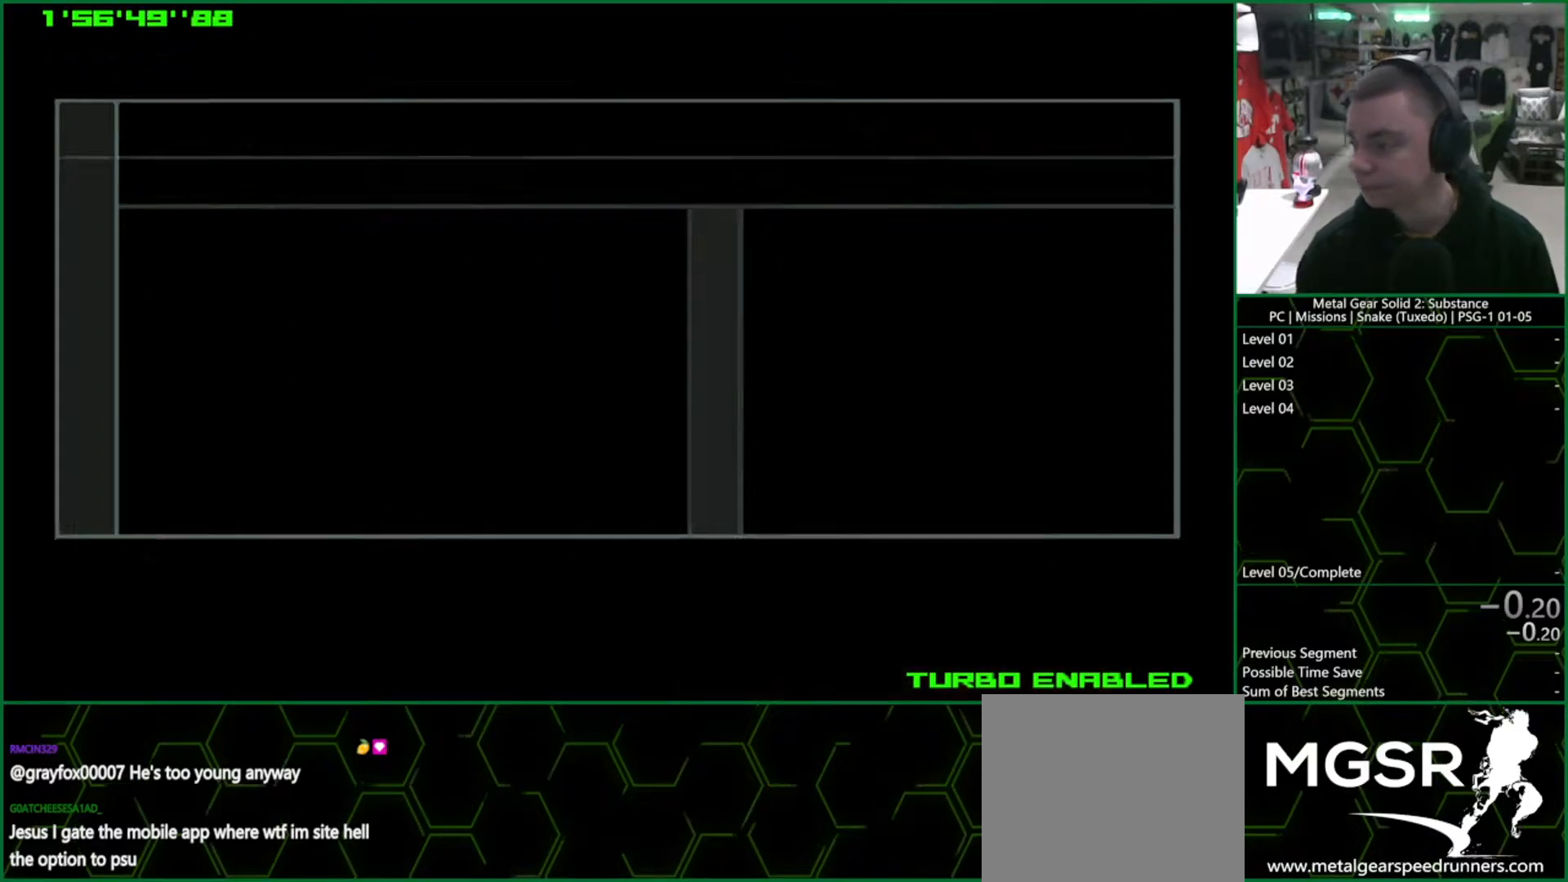
{"buttons": [], "left_stick": "center", "right_stick": "center", "events": []}
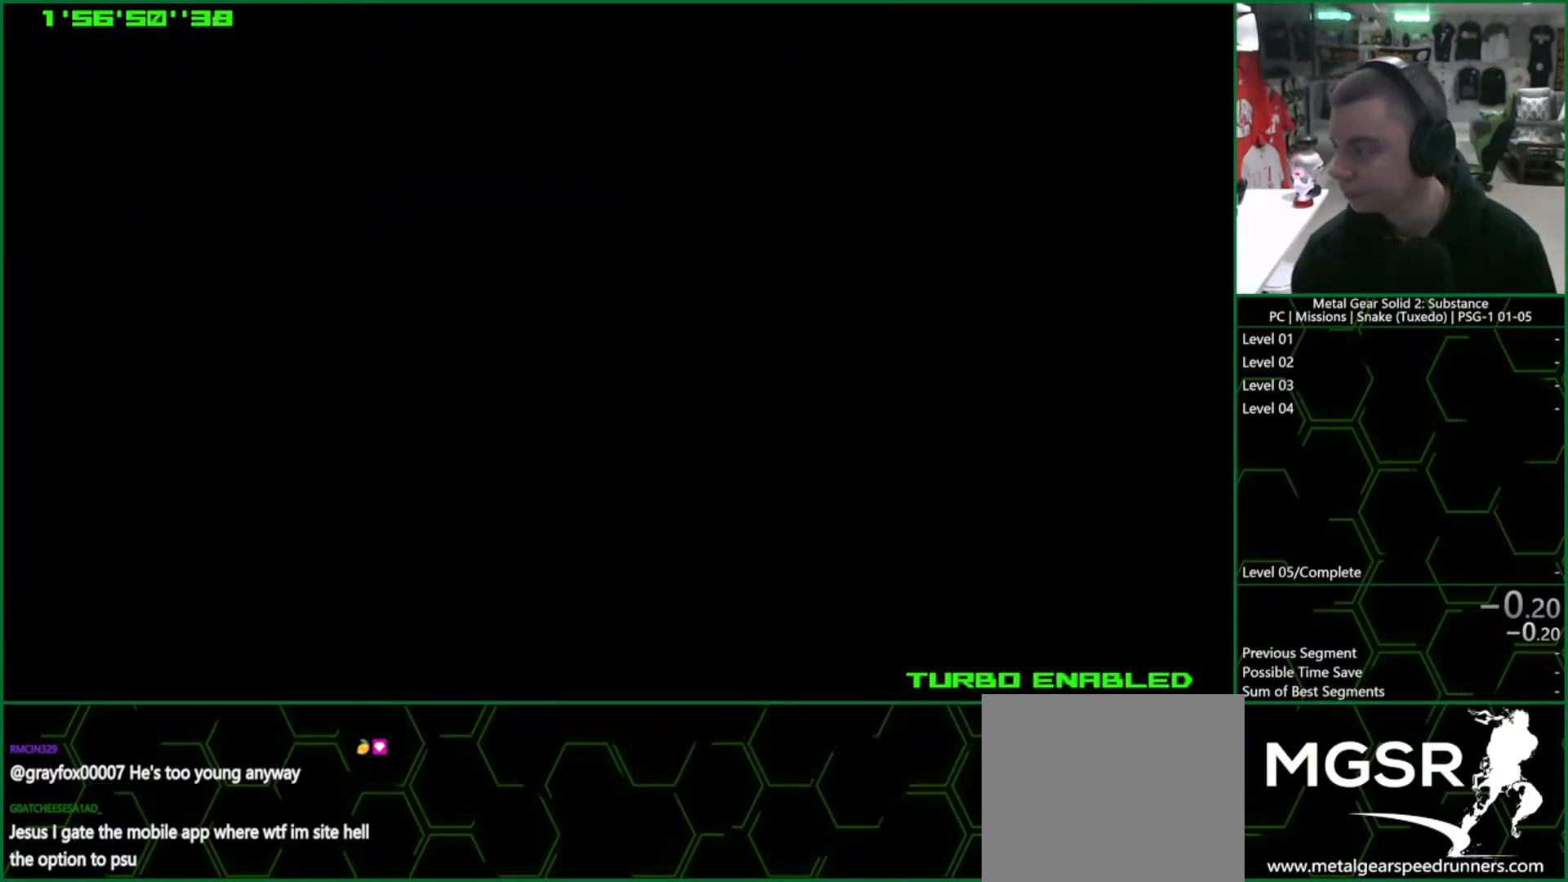
{"buttons": [], "left_stick": "center", "right_stick": "center", "events": []}
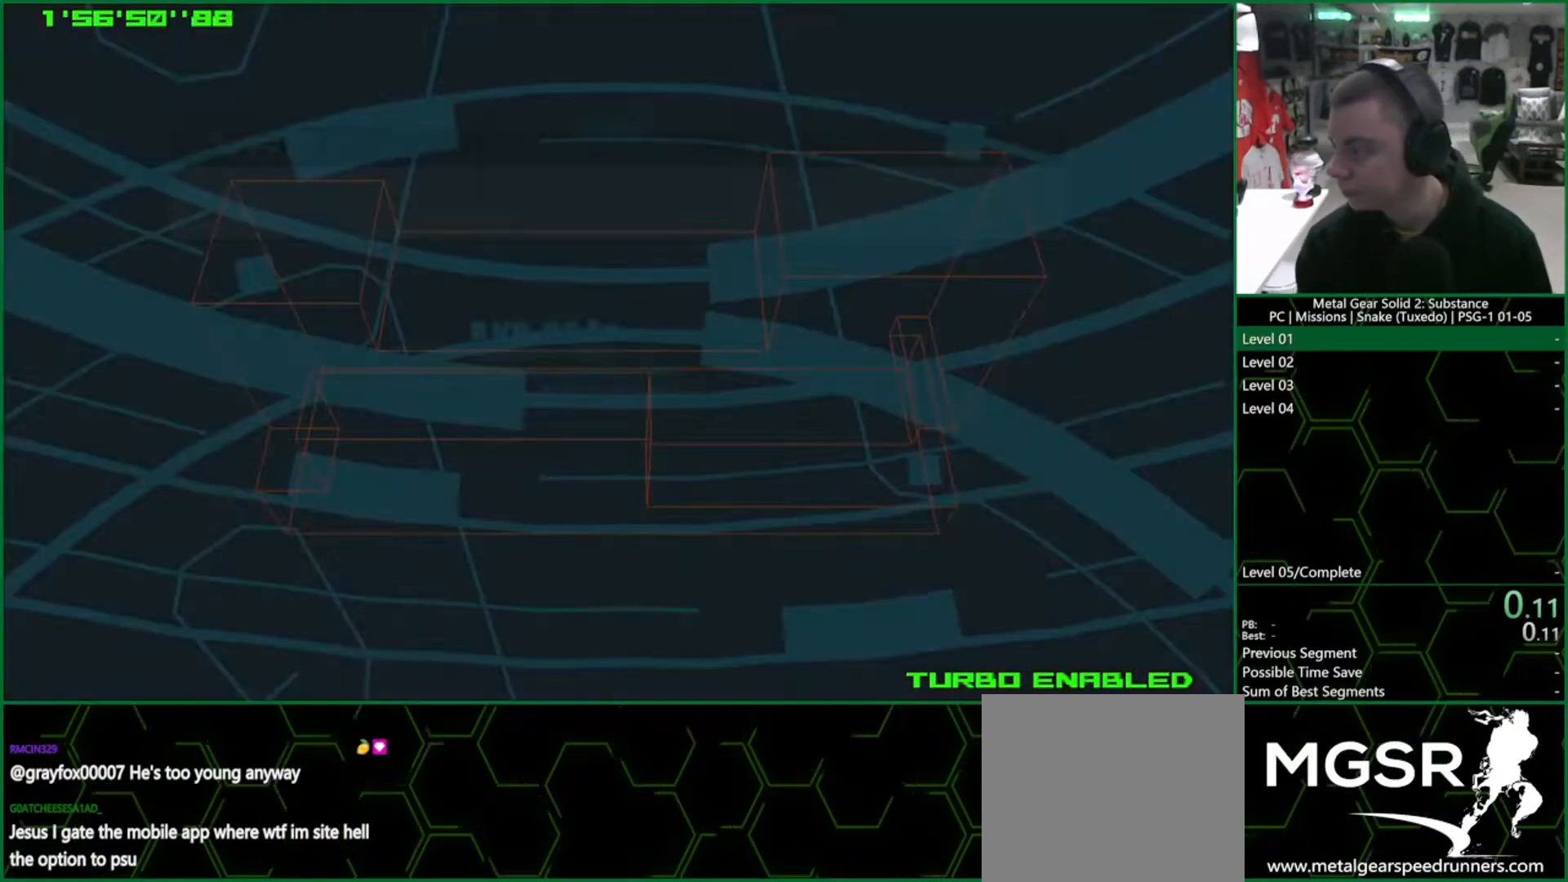
{"buttons": ["CROSS", "CIRCLE"], "left_stick": "center", "right_stick": "center", "events": [[50, "CROSS", "down"], [467, "CIRCLE", "down"]]}